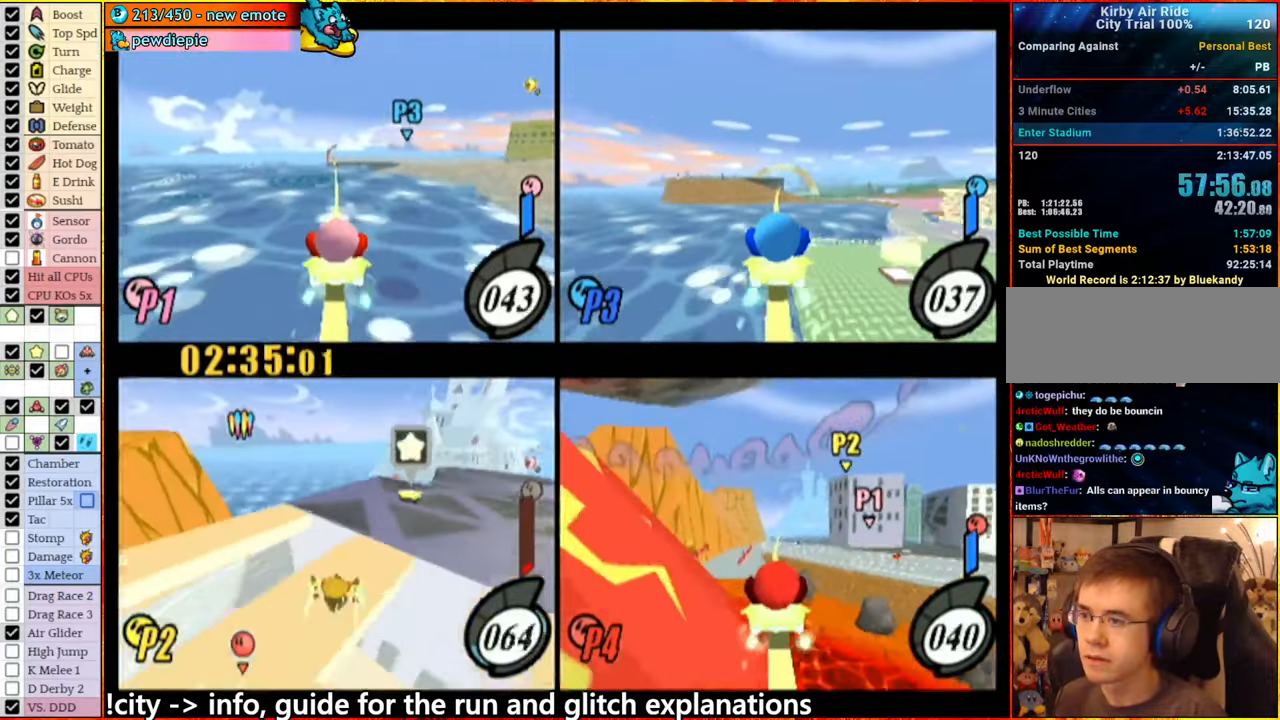
Gameplay with a controller (Nintendo layout); each line is a JSON object with the inputs held at the frame after it. "events" lists button and stick changes between this image and that frame as [ms after this image, input, new state], when the widget could be followed in between. Not read: L3 R3.
{"buttons": [], "left_stick": "down", "right_stick": "center", "events": [[184, "left_stick", "down"], [500, "A", "up"]]}
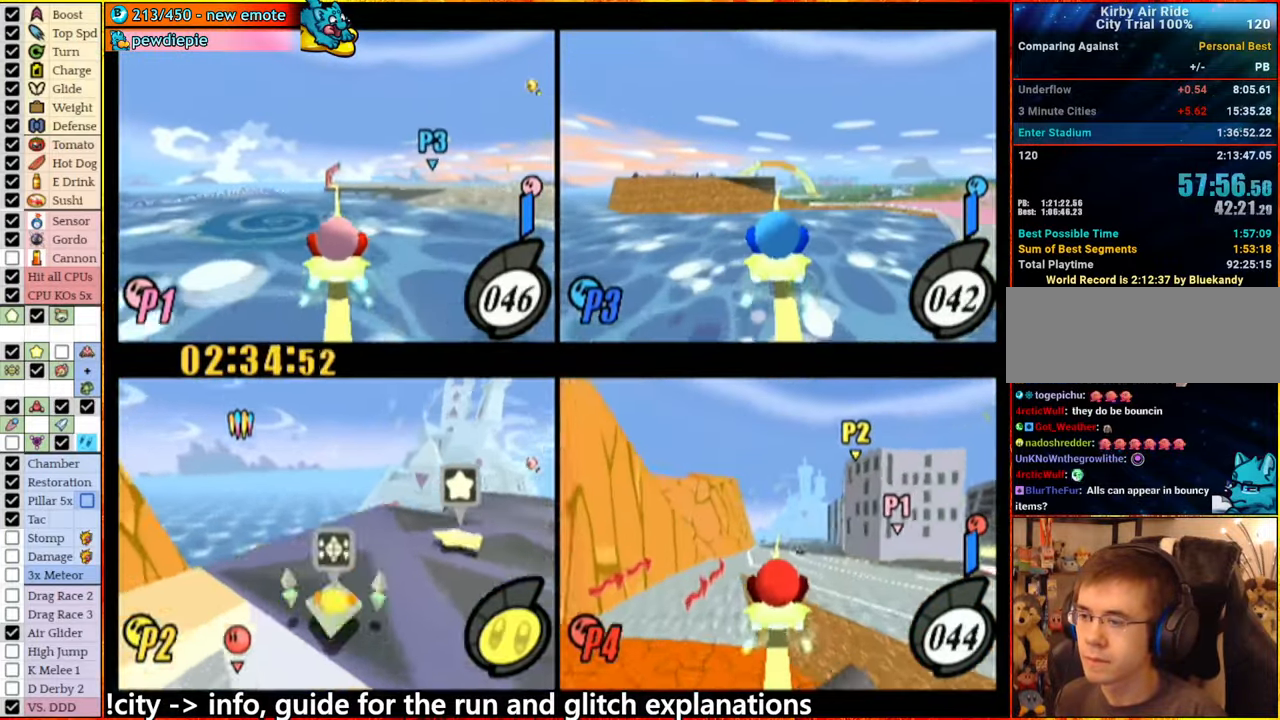
{"buttons": [], "left_stick": "up-right", "right_stick": "up-right", "events": [[50, "left_stick", "center"], [167, "left_stick", "down-right"], [250, "left_stick", "center"], [317, "left_stick", "up-right"], [334, "right_stick", "down-right"], [384, "left_stick", "right"], [384, "right_stick", "right"], [484, "left_stick", "up-right"], [500, "right_stick", "up-right"]]}
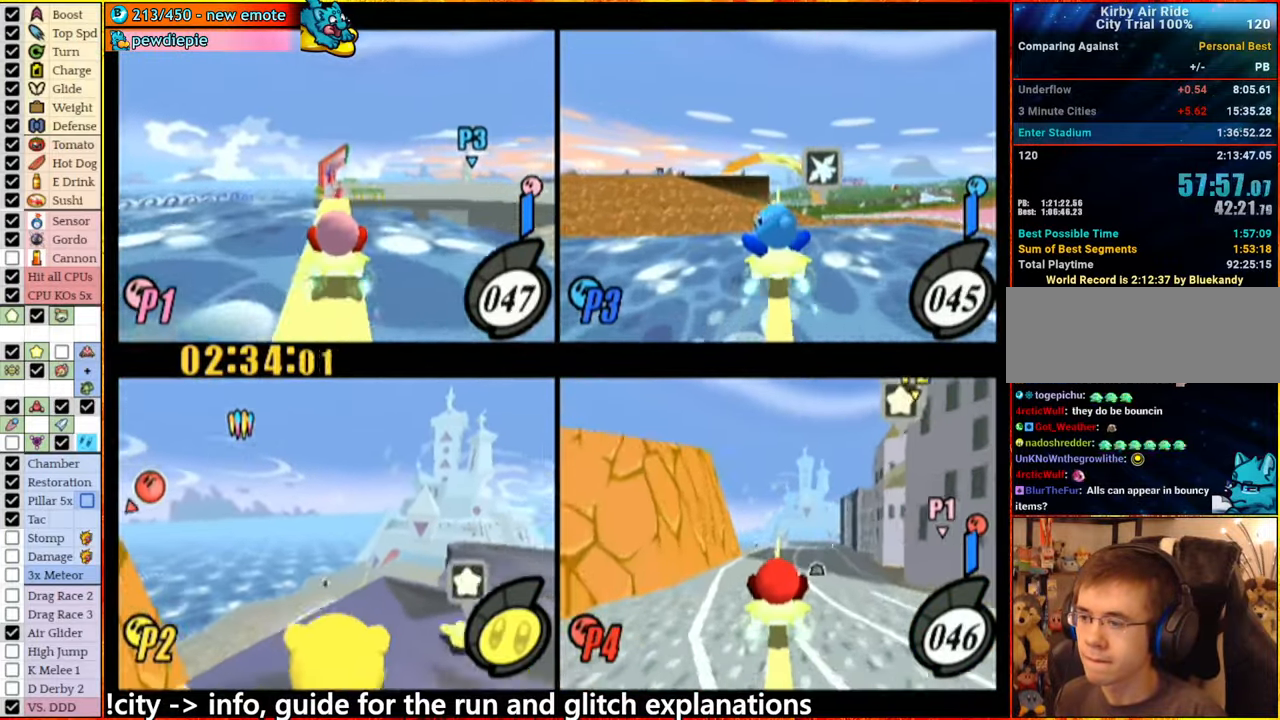
{"buttons": [], "left_stick": "up", "right_stick": "center", "events": [[100, "right_stick", "right"], [150, "left_stick", "up"], [200, "right_stick", "center"]]}
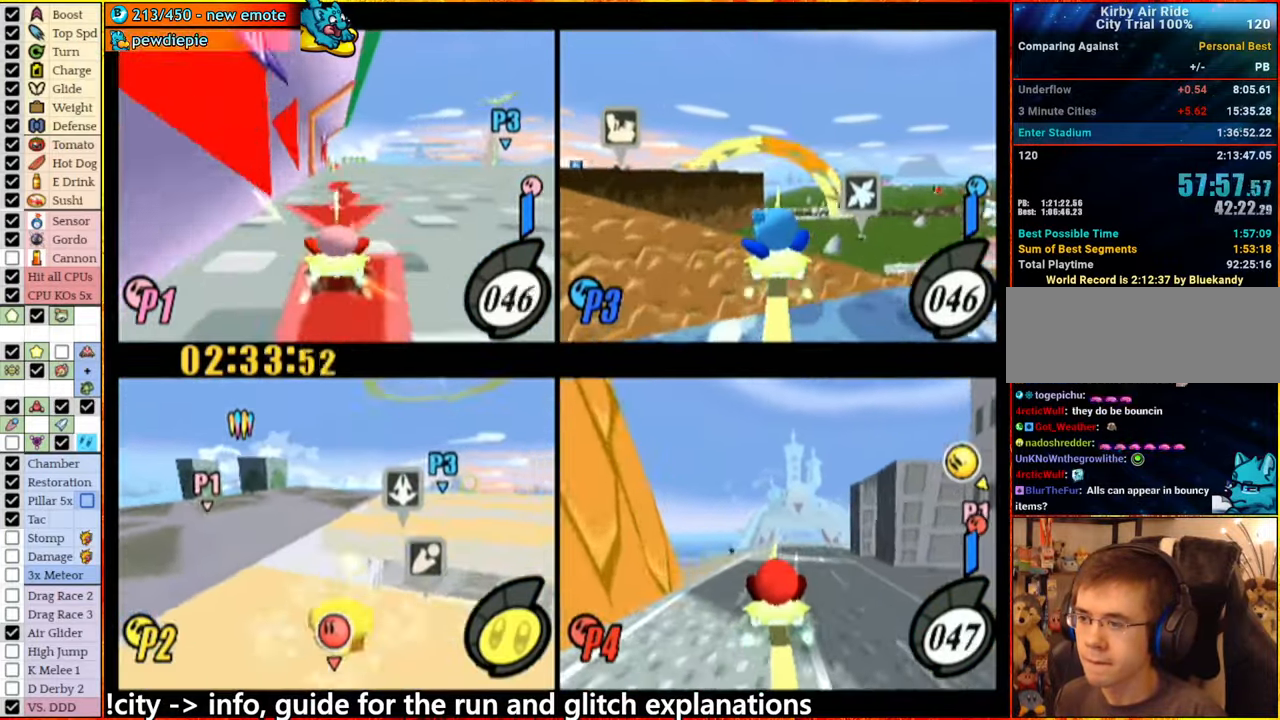
{"buttons": [], "left_stick": "up", "right_stick": "center", "events": [[134, "right_stick", "left"], [367, "right_stick", "center"]]}
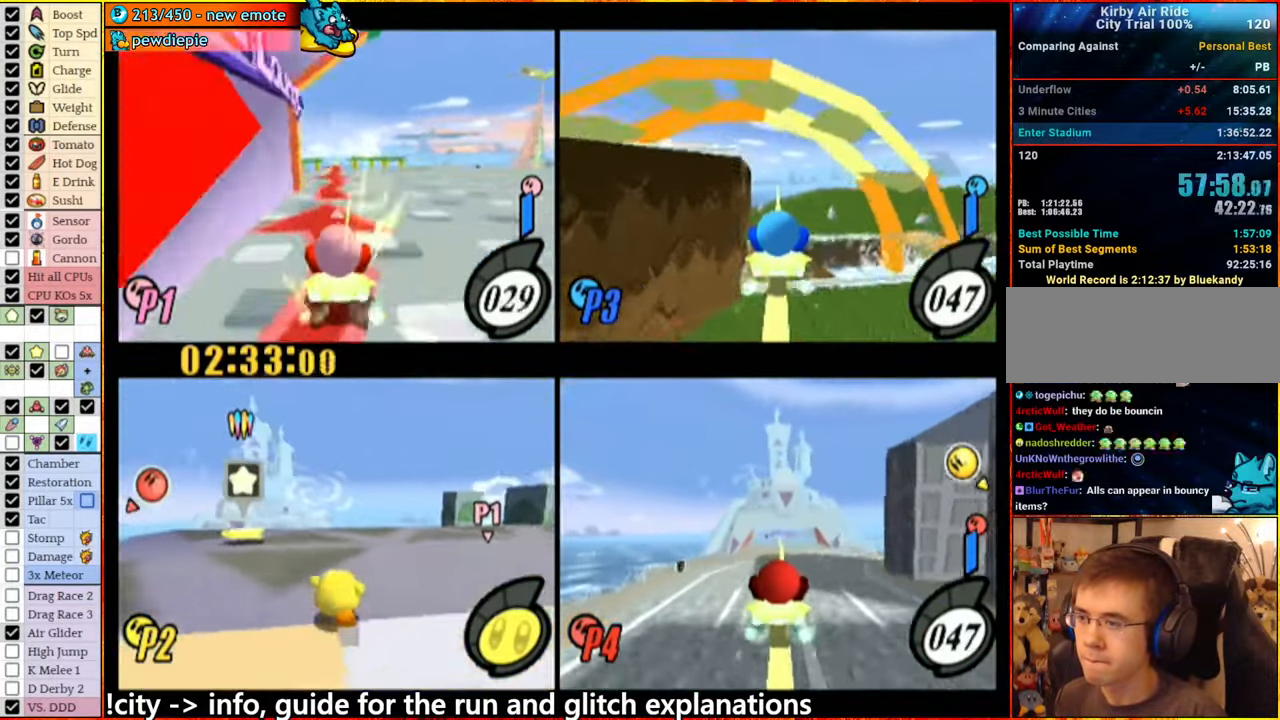
{"buttons": ["A"], "left_stick": "up", "right_stick": "center", "events": [[284, "A", "down"], [350, "A", "up"], [417, "A", "down"]]}
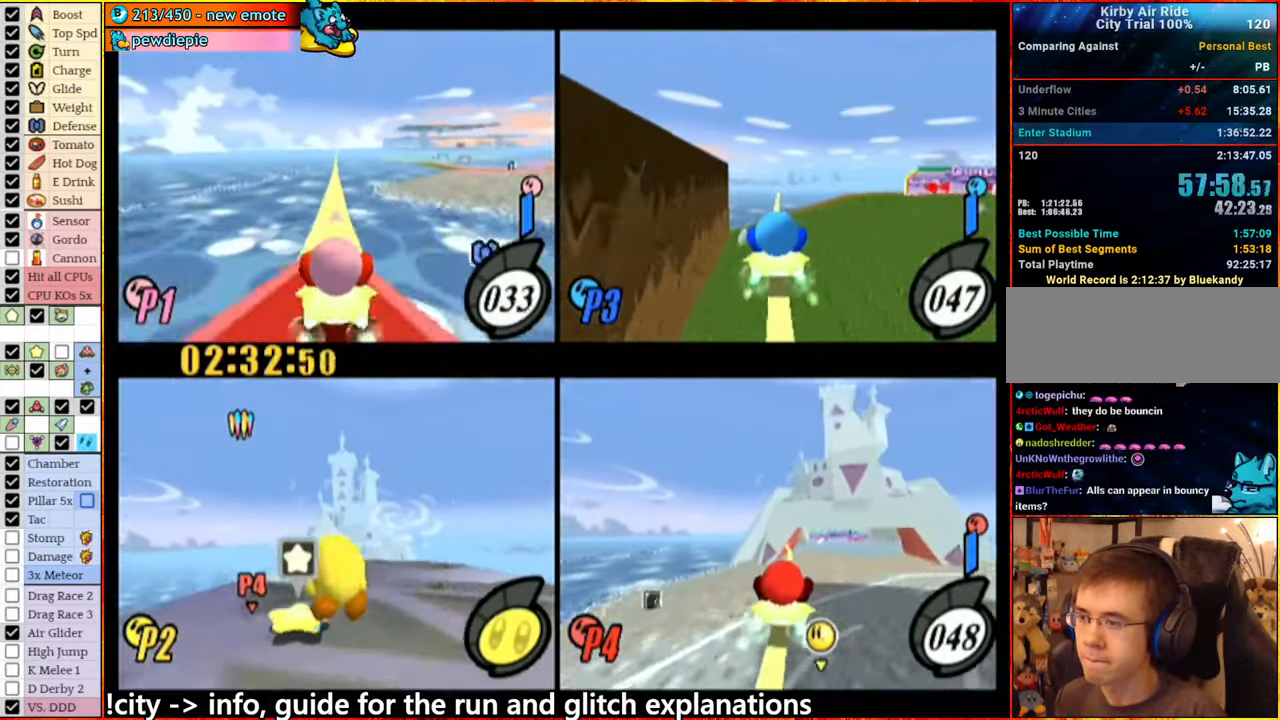
{"buttons": [], "left_stick": "center", "right_stick": "center", "events": [[50, "A", "up"], [184, "right_stick", "left"], [384, "right_stick", "center"], [434, "left_stick", "center"]]}
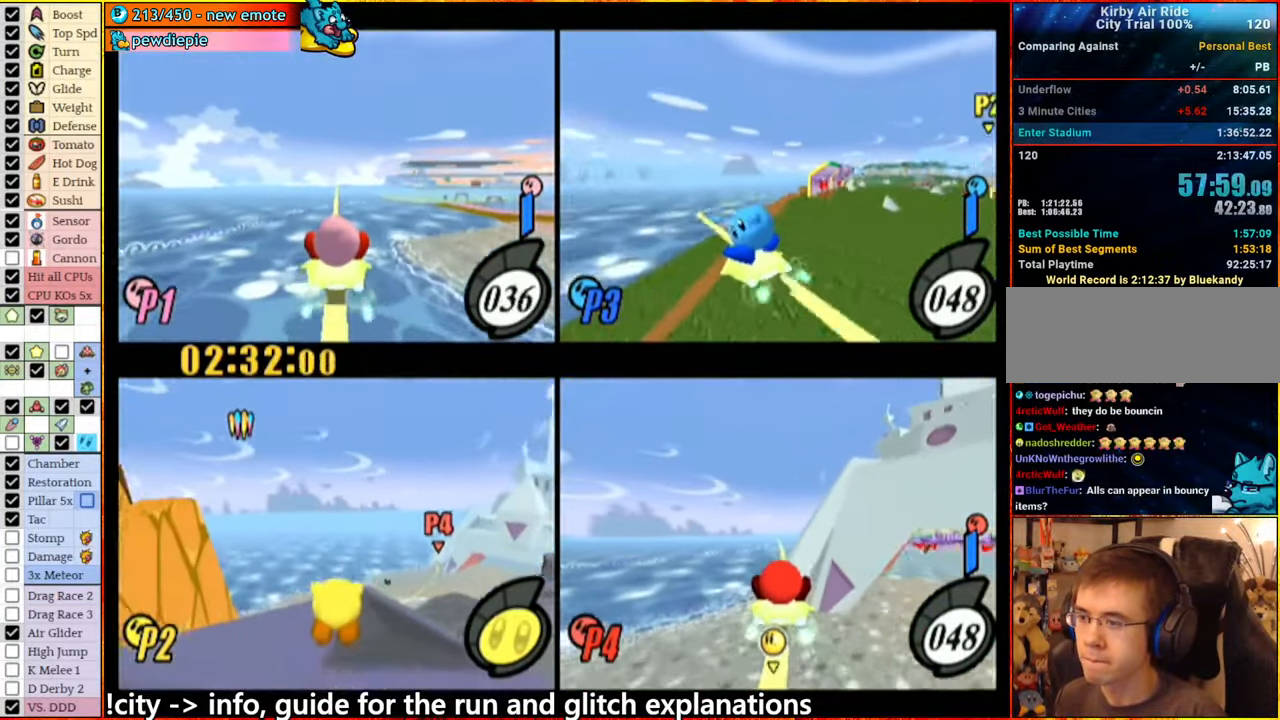
{"buttons": ["A"], "left_stick": "right", "right_stick": "center", "events": [[384, "left_stick", "right"], [417, "A", "down"]]}
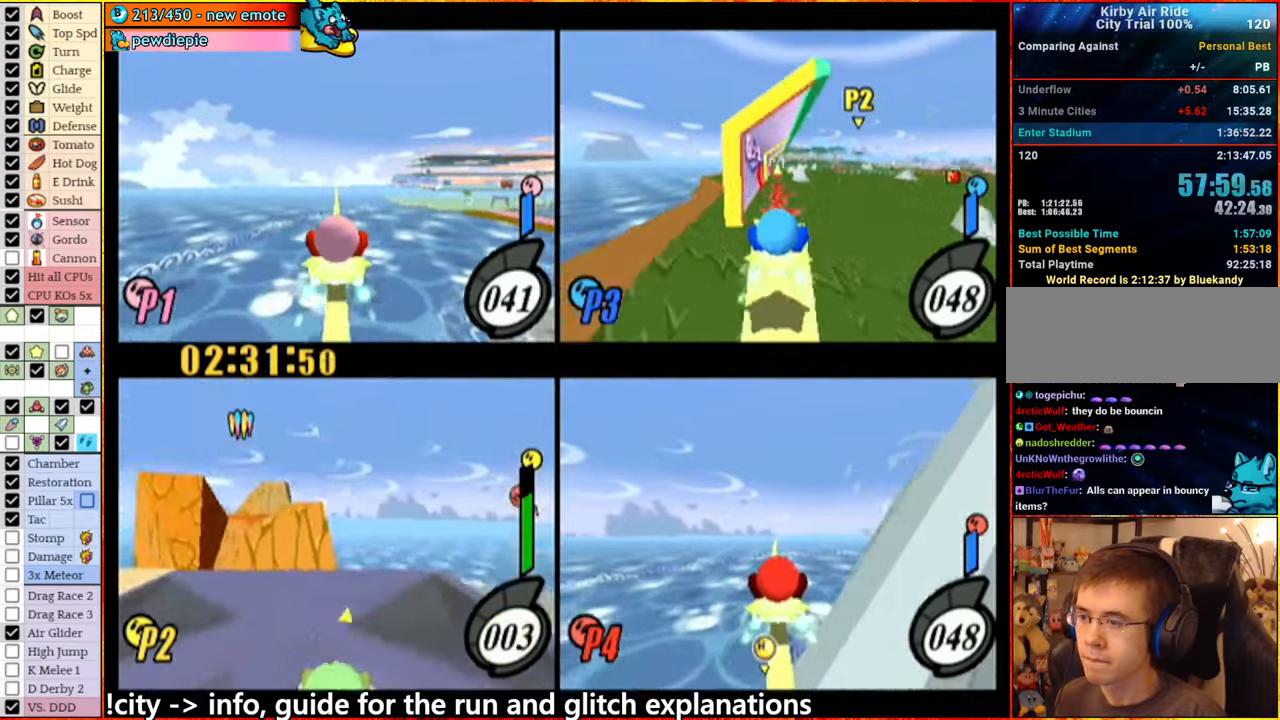
{"buttons": [], "left_stick": "right", "right_stick": "center", "events": [[433, "A", "up"]]}
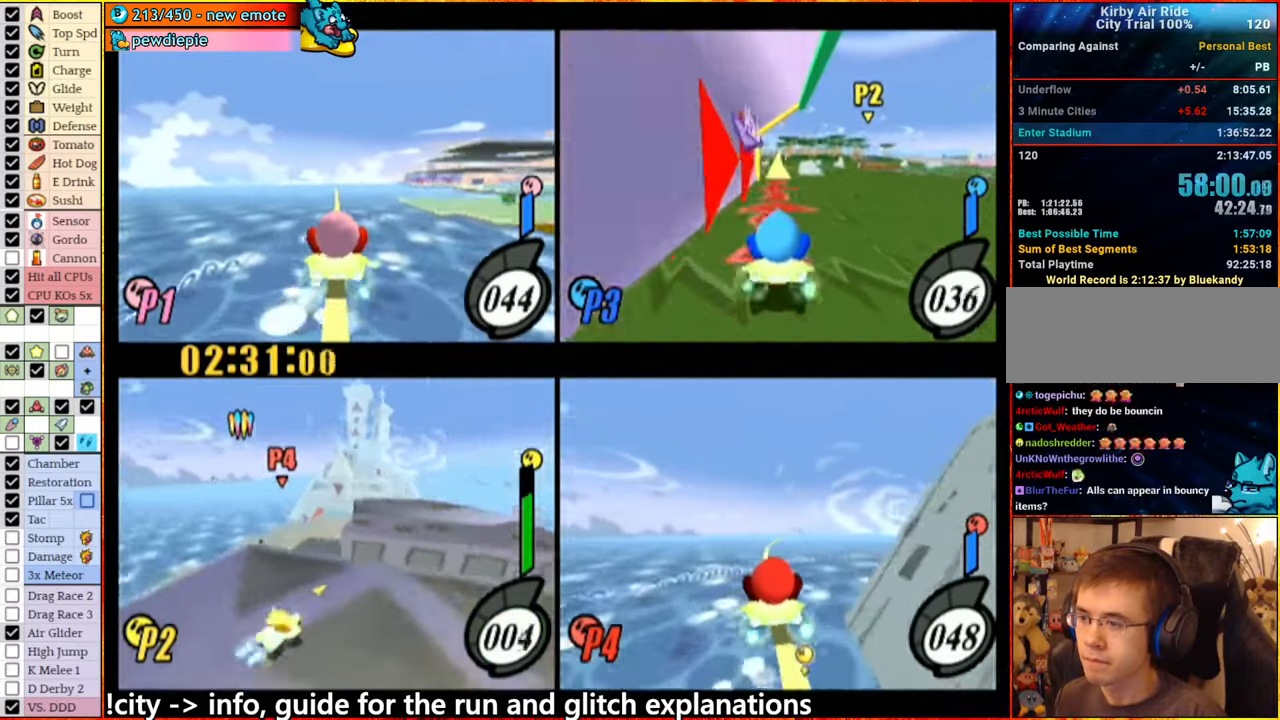
{"buttons": [], "left_stick": "left", "right_stick": "center", "events": [[283, "left_stick", "center"], [350, "left_stick", "left"]]}
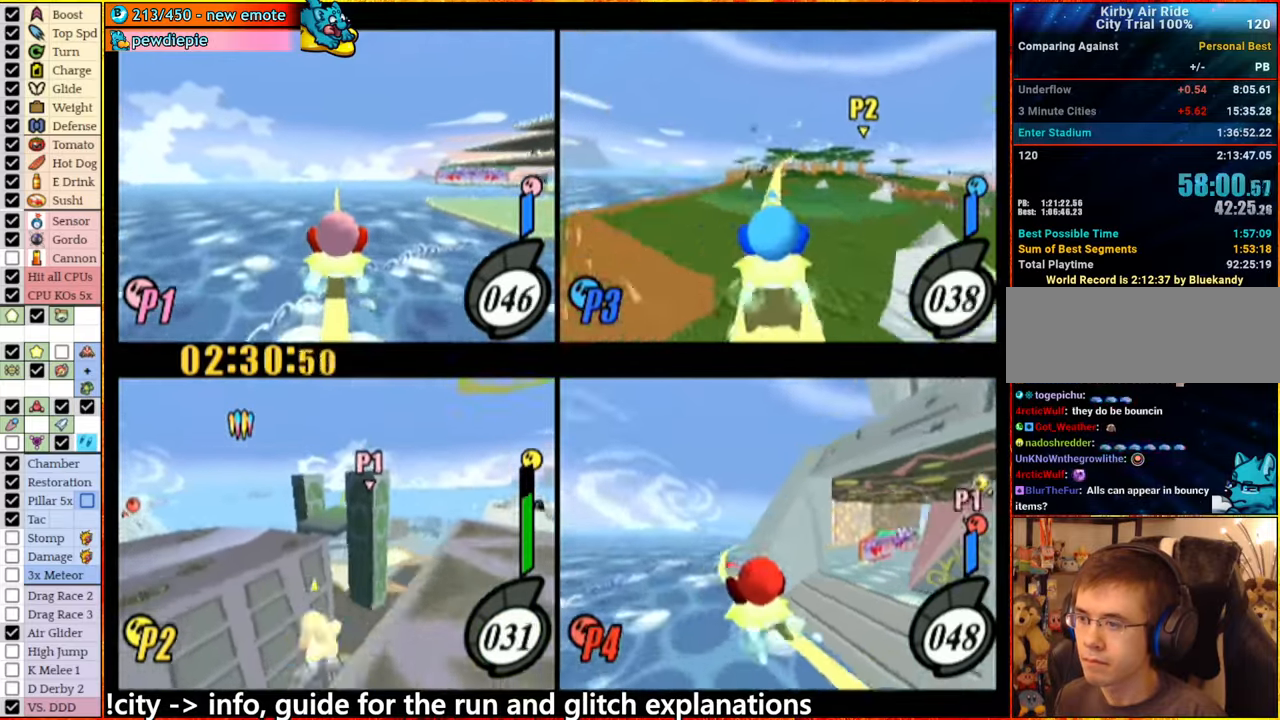
{"buttons": [], "left_stick": "center", "right_stick": "center", "events": [[150, "left_stick", "center"]]}
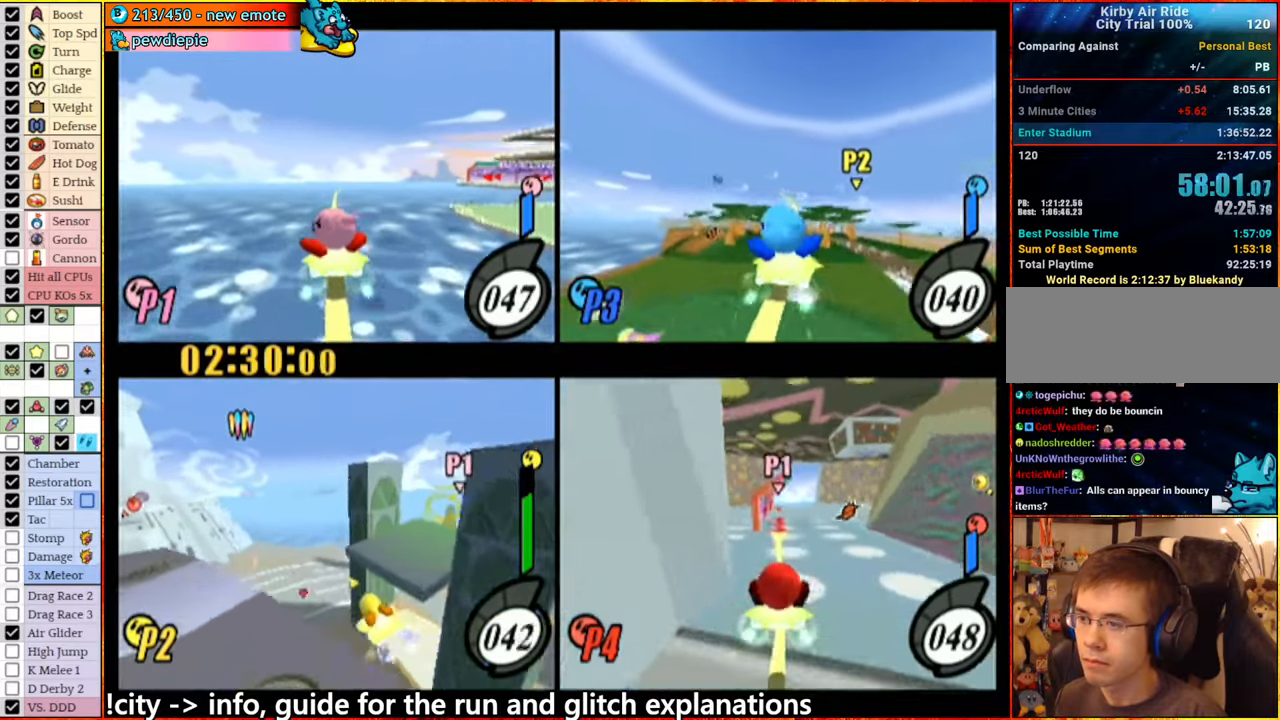
{"buttons": [], "left_stick": "center", "right_stick": "center", "events": [[133, "left_stick", "up-right"], [483, "left_stick", "center"]]}
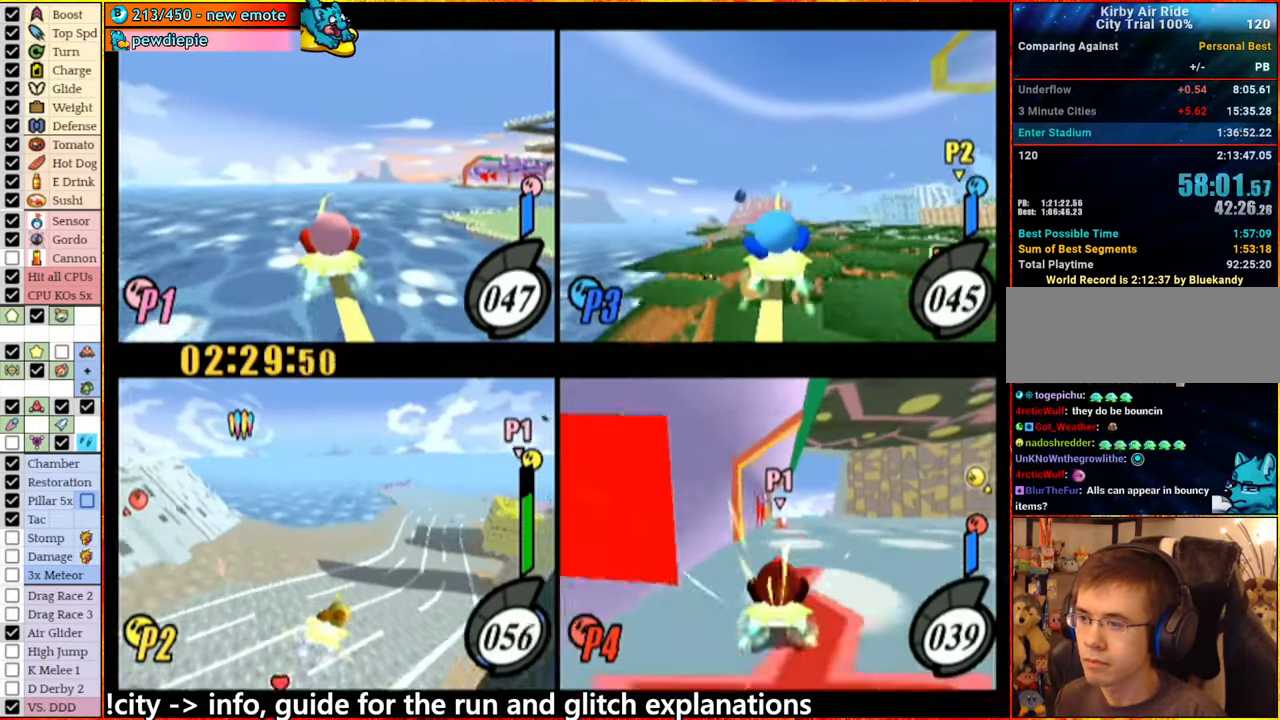
{"buttons": [], "left_stick": "center", "right_stick": "center", "events": [[166, "left_stick", "up-right"], [366, "left_stick", "center"]]}
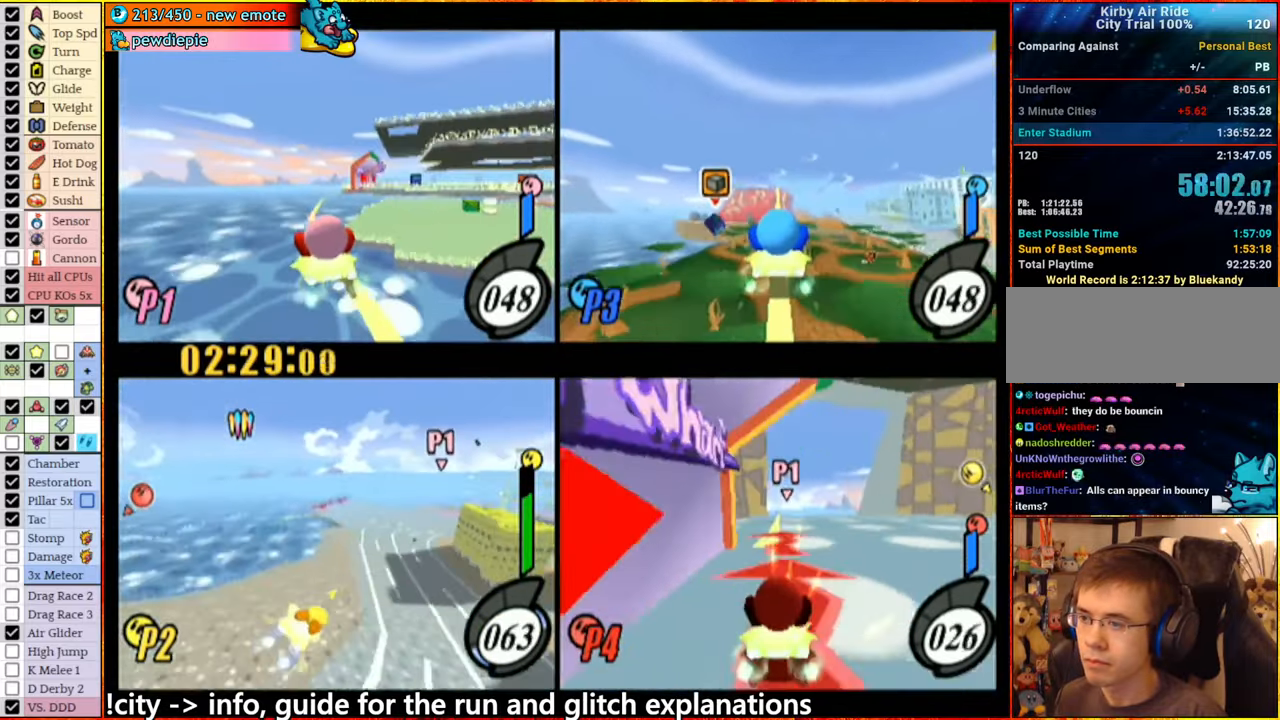
{"buttons": ["A"], "left_stick": "left", "right_stick": "center", "events": [[250, "A", "down"], [433, "left_stick", "left"]]}
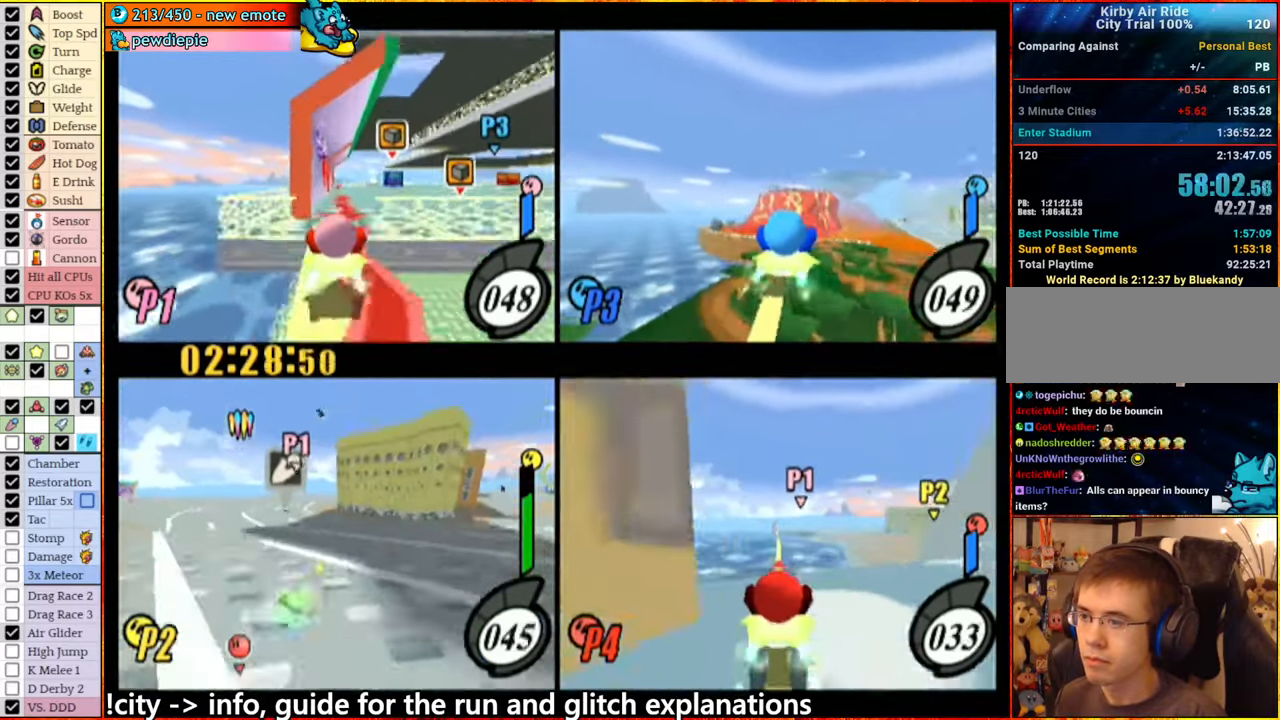
{"buttons": ["A"], "left_stick": "center", "right_stick": "center", "events": [[33, "left_stick", "center"], [166, "left_stick", "right"], [233, "left_stick", "center"], [350, "left_stick", "left"], [383, "A", "up"], [433, "A", "down"], [483, "left_stick", "center"]]}
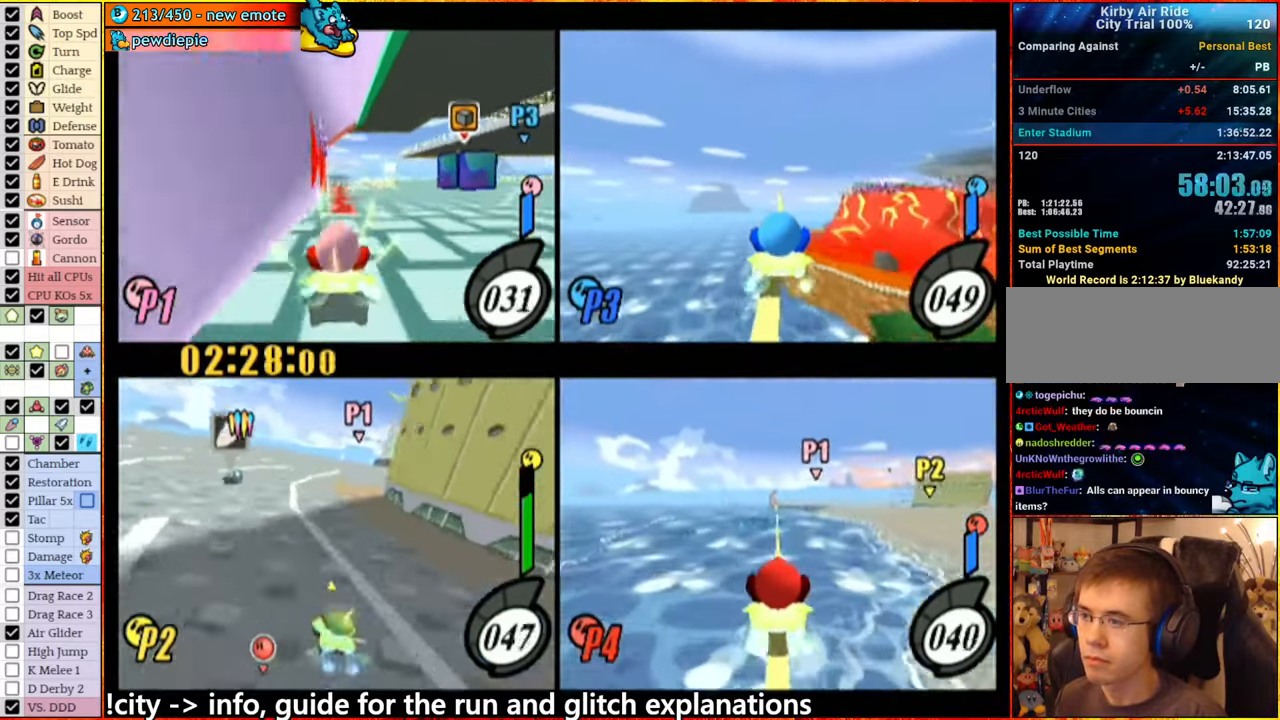
{"buttons": [], "left_stick": "center", "right_stick": "center", "events": [[83, "A", "up"], [166, "A", "down"], [300, "A", "up"]]}
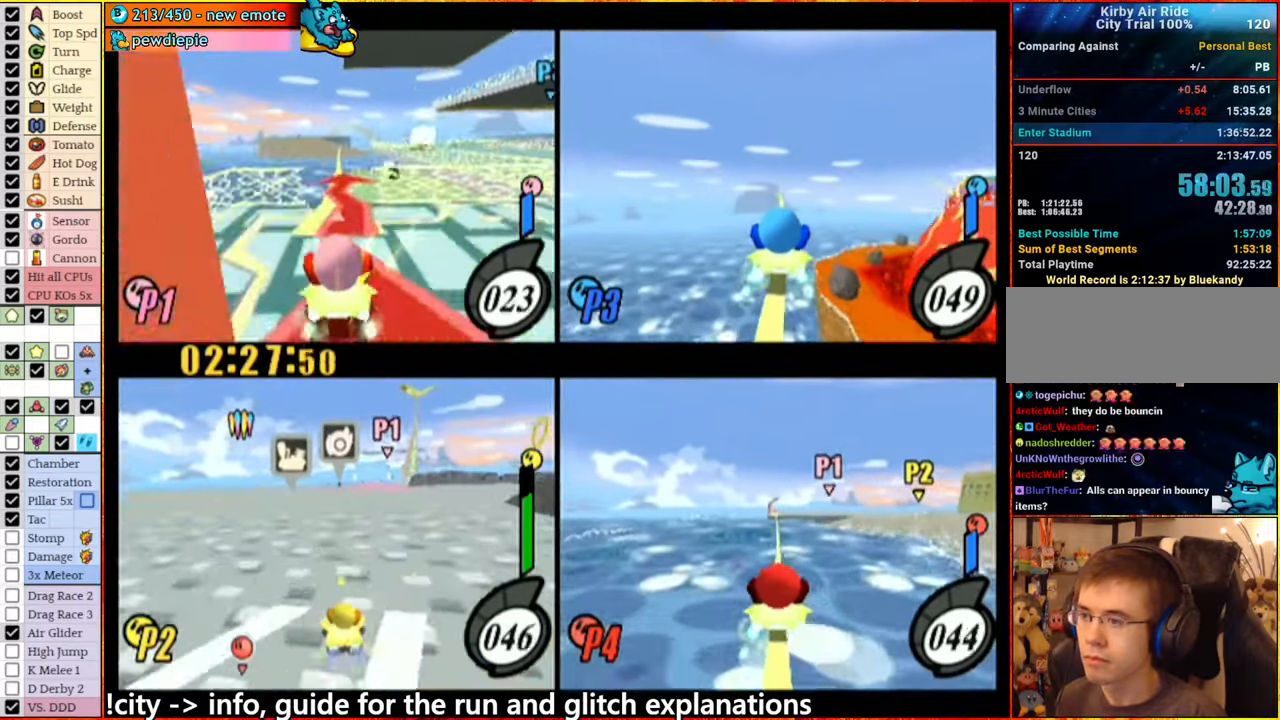
{"buttons": [], "left_stick": "center", "right_stick": "center", "events": [[116, "A", "down"], [416, "A", "up"]]}
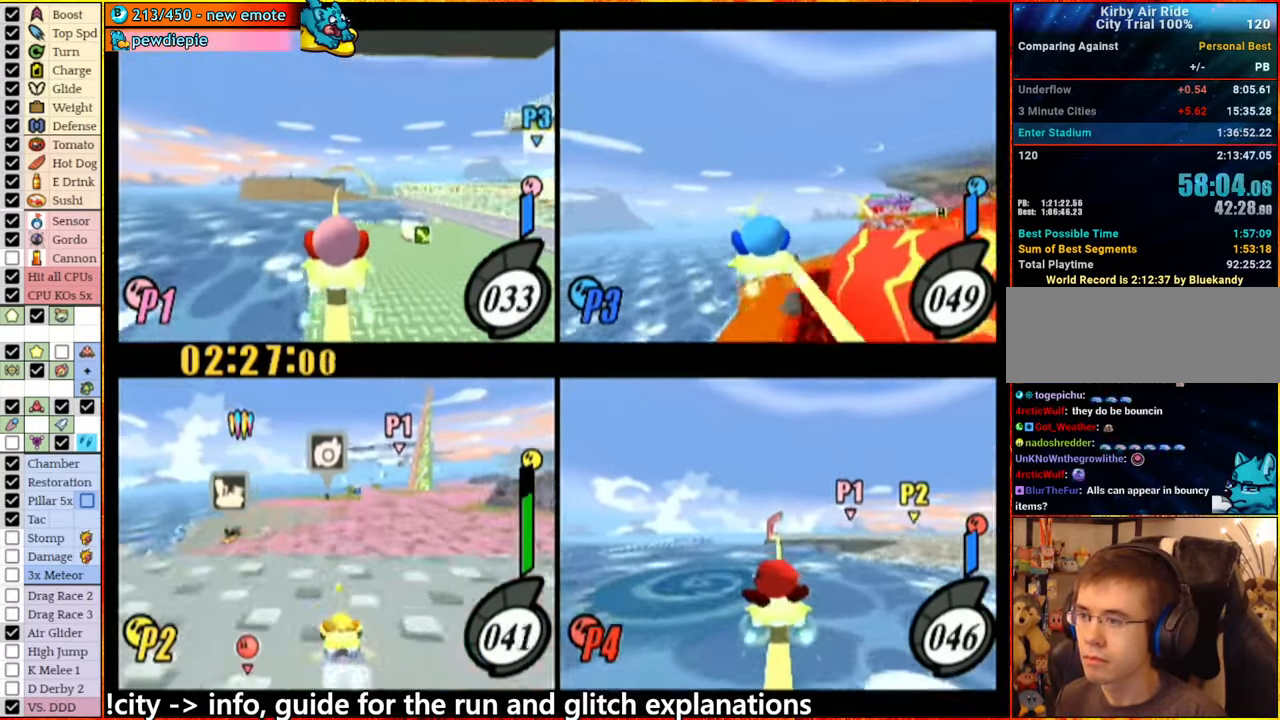
{"buttons": [], "left_stick": "left", "right_stick": "center", "events": [[433, "left_stick", "left"]]}
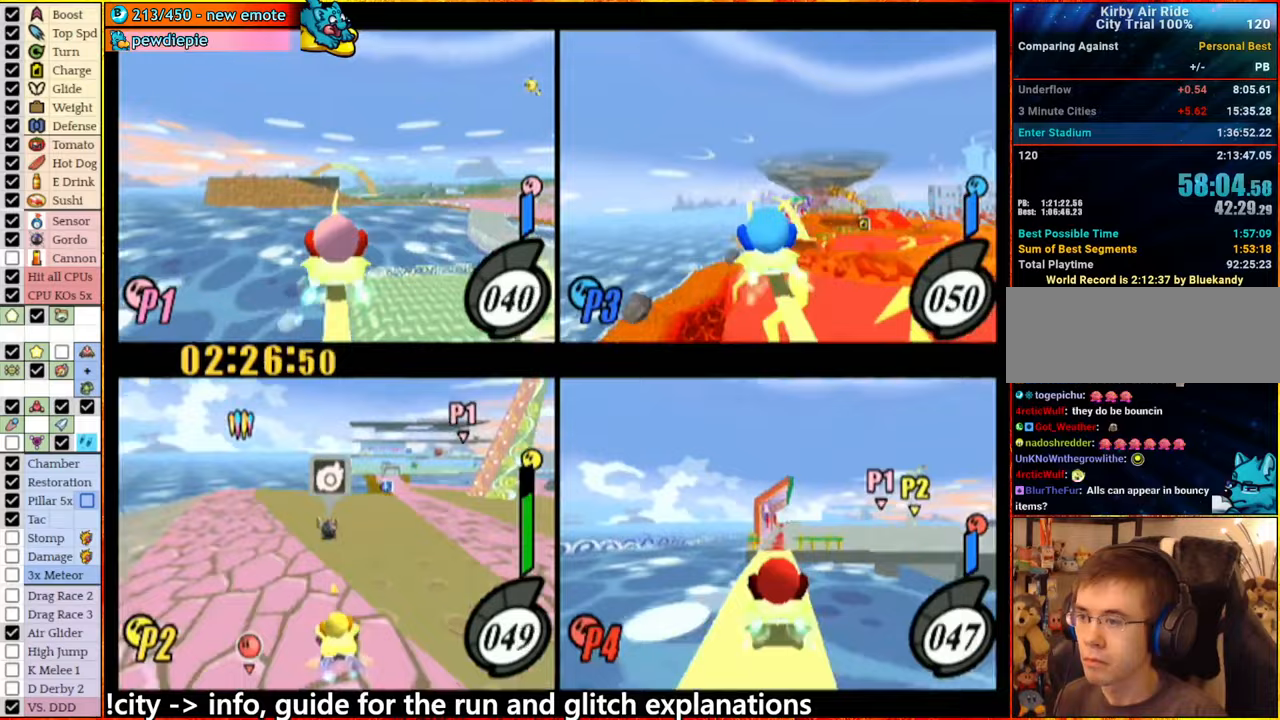
{"buttons": ["A"], "left_stick": "left", "right_stick": "center", "events": [[33, "left_stick", "right"], [117, "A", "down"], [133, "left_stick", "left"], [183, "left_stick", "down"], [300, "left_stick", "left"]]}
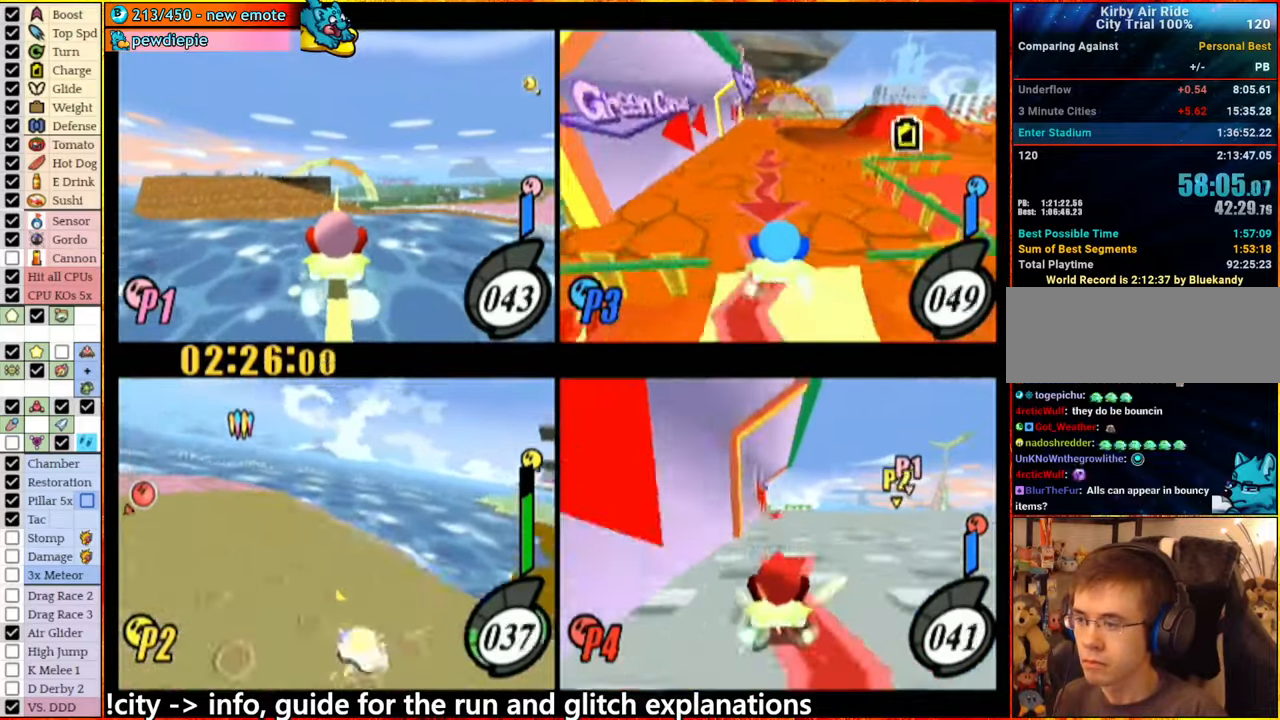
{"buttons": ["A"], "left_stick": "left", "right_stick": "center", "events": []}
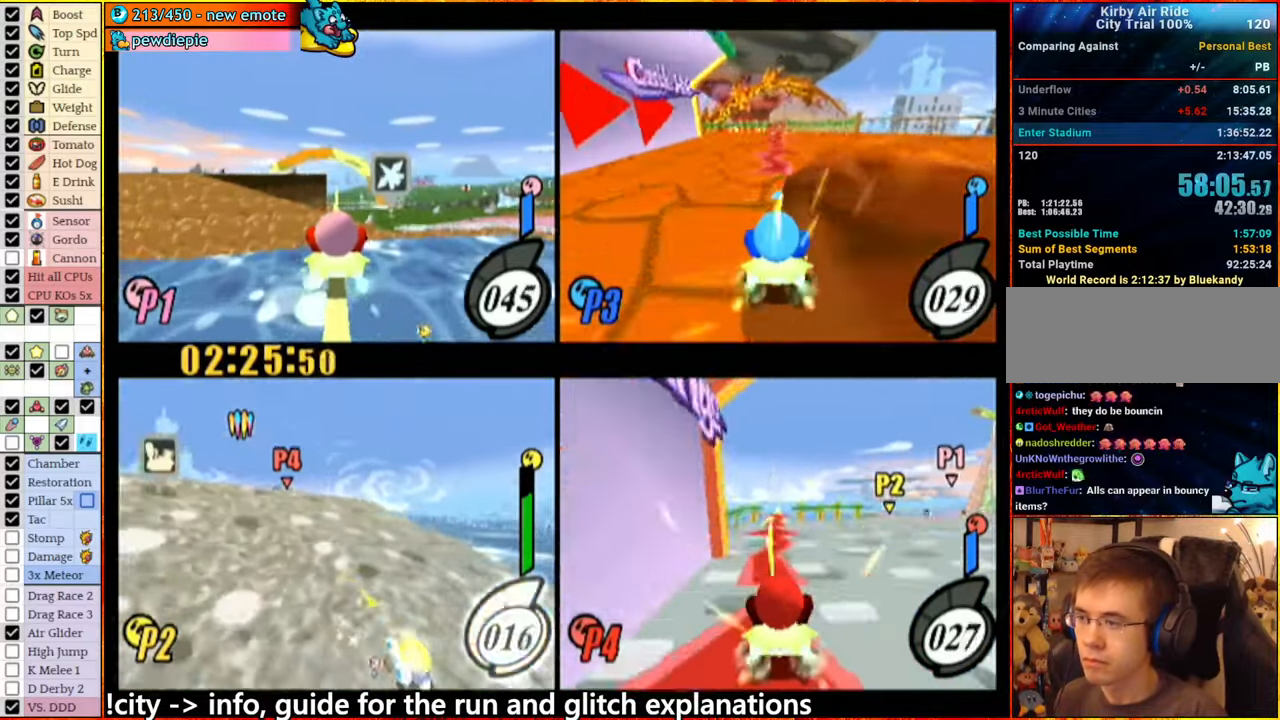
{"buttons": [], "left_stick": "center", "right_stick": "center", "events": [[50, "left_stick", "center"], [100, "A", "up"], [200, "A", "down"], [467, "A", "up"]]}
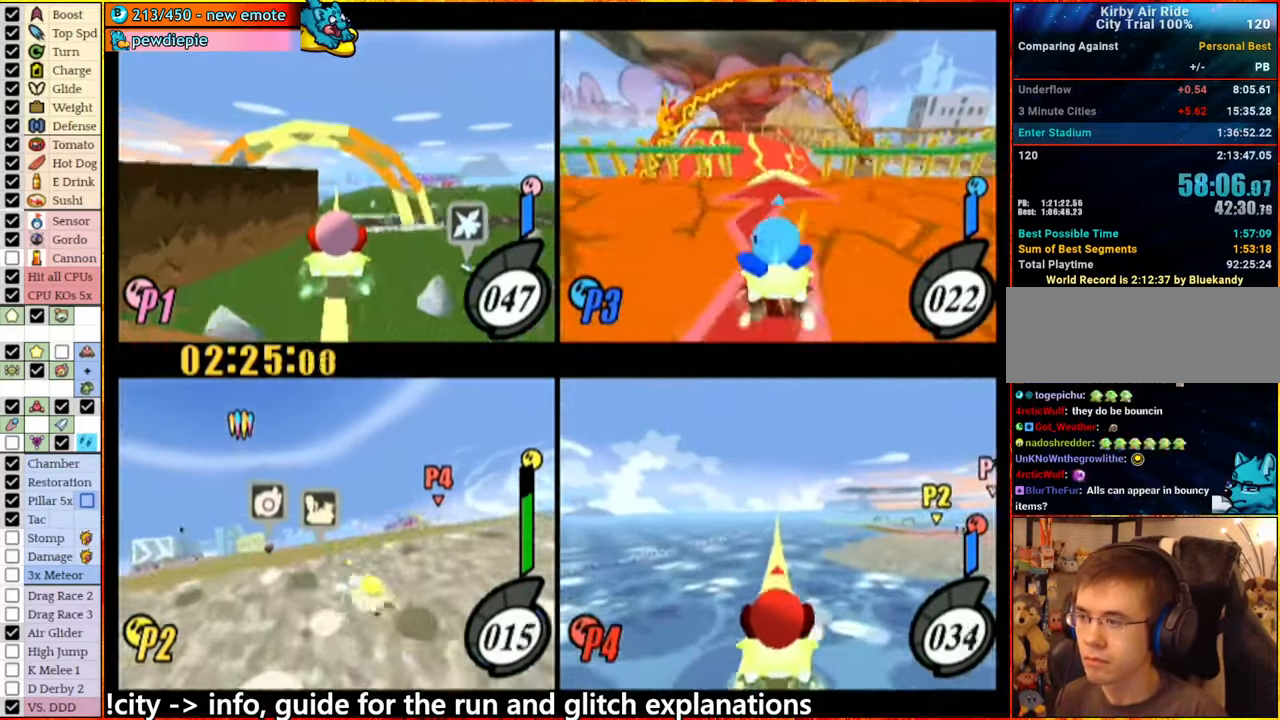
{"buttons": ["A"], "left_stick": "center", "right_stick": "center", "events": [[17, "A", "down"], [33, "left_stick", "right"], [100, "left_stick", "center"], [300, "left_stick", "left"], [483, "left_stick", "center"]]}
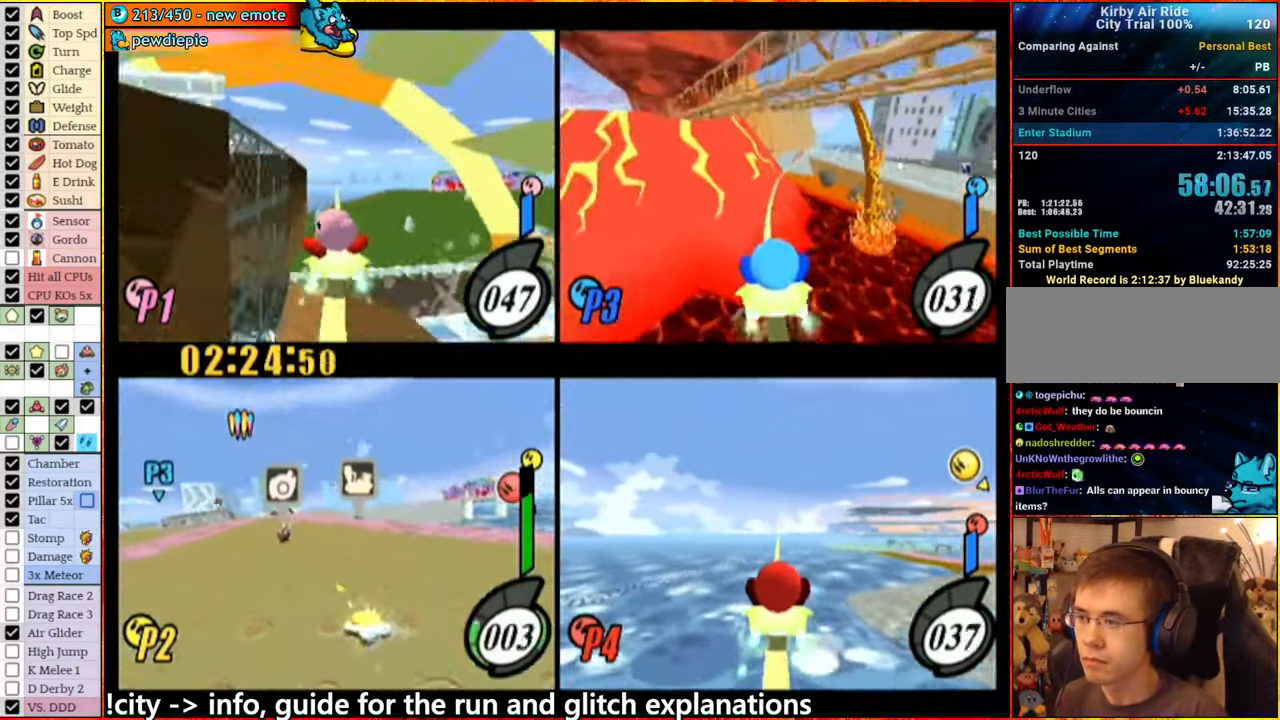
{"buttons": [], "left_stick": "center", "right_stick": "center", "events": [[217, "A", "up"]]}
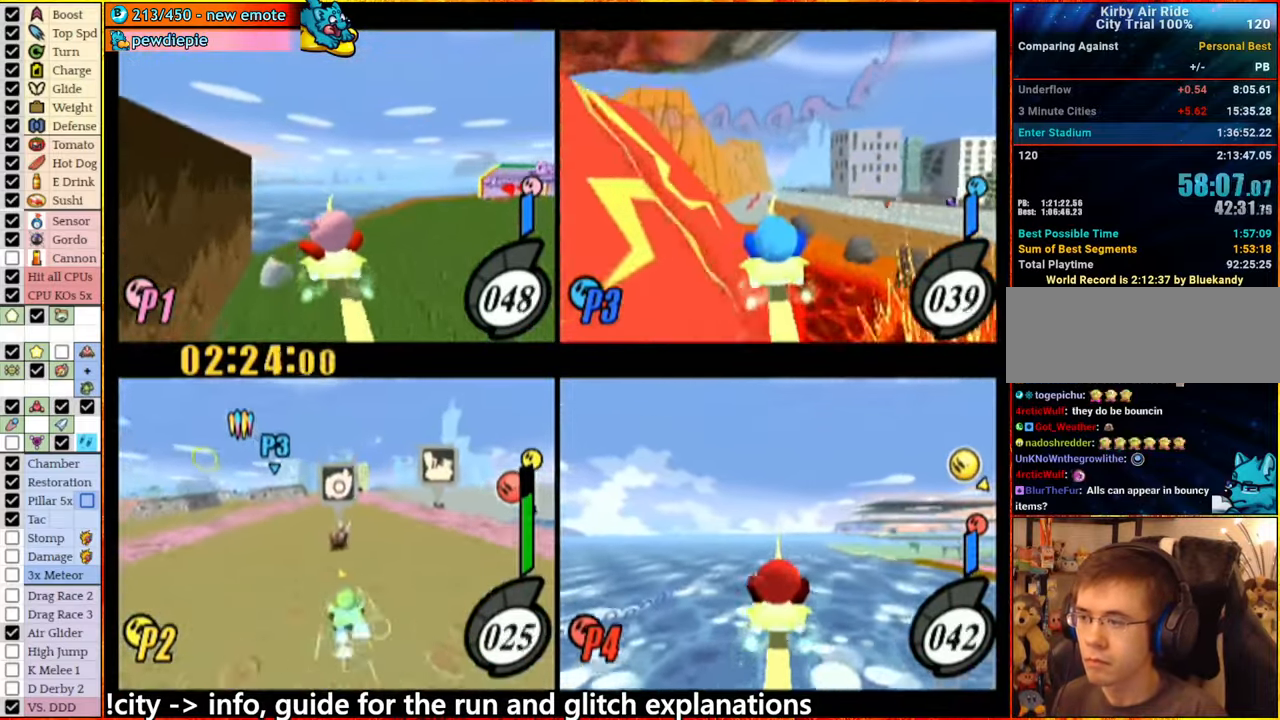
{"buttons": ["A"], "left_stick": "right", "right_stick": "center", "events": [[67, "left_stick", "left"], [133, "left_stick", "right"], [183, "A", "down"], [317, "left_stick", "center"], [483, "left_stick", "right"]]}
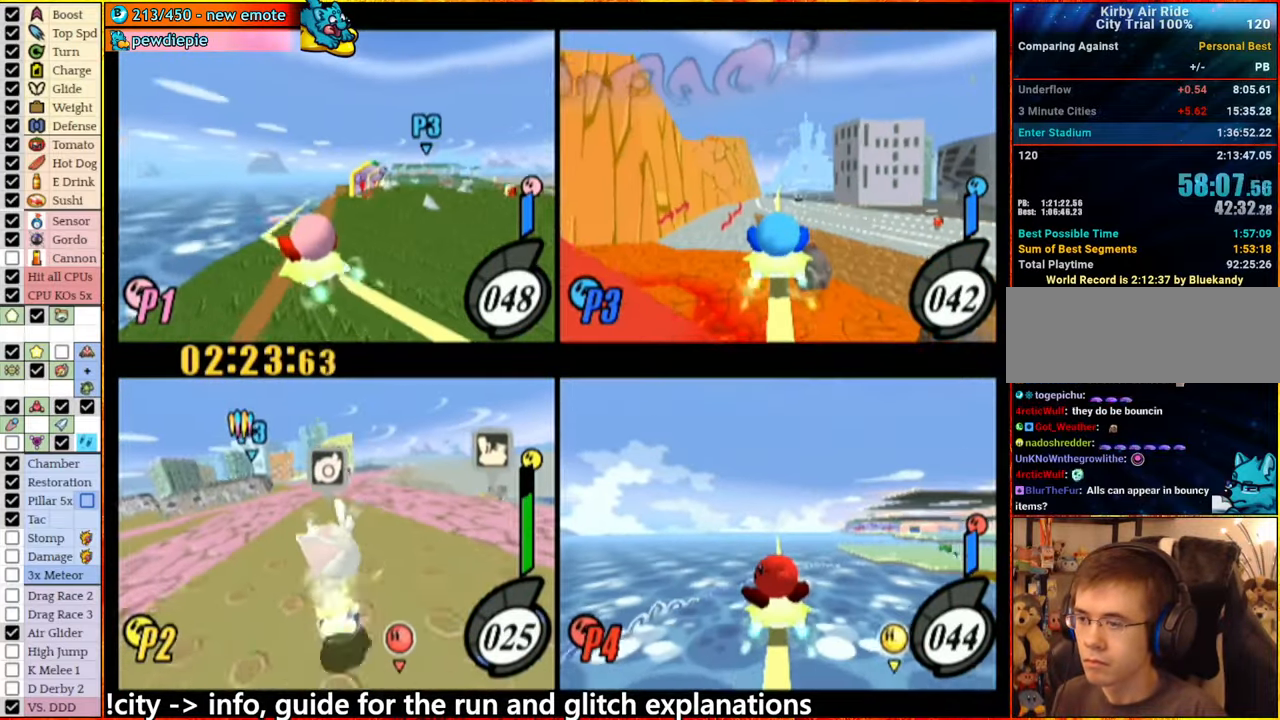
{"buttons": ["A"], "left_stick": "left", "right_stick": "center", "events": [[283, "left_stick", "center"], [400, "left_stick", "down-right"], [500, "left_stick", "left"]]}
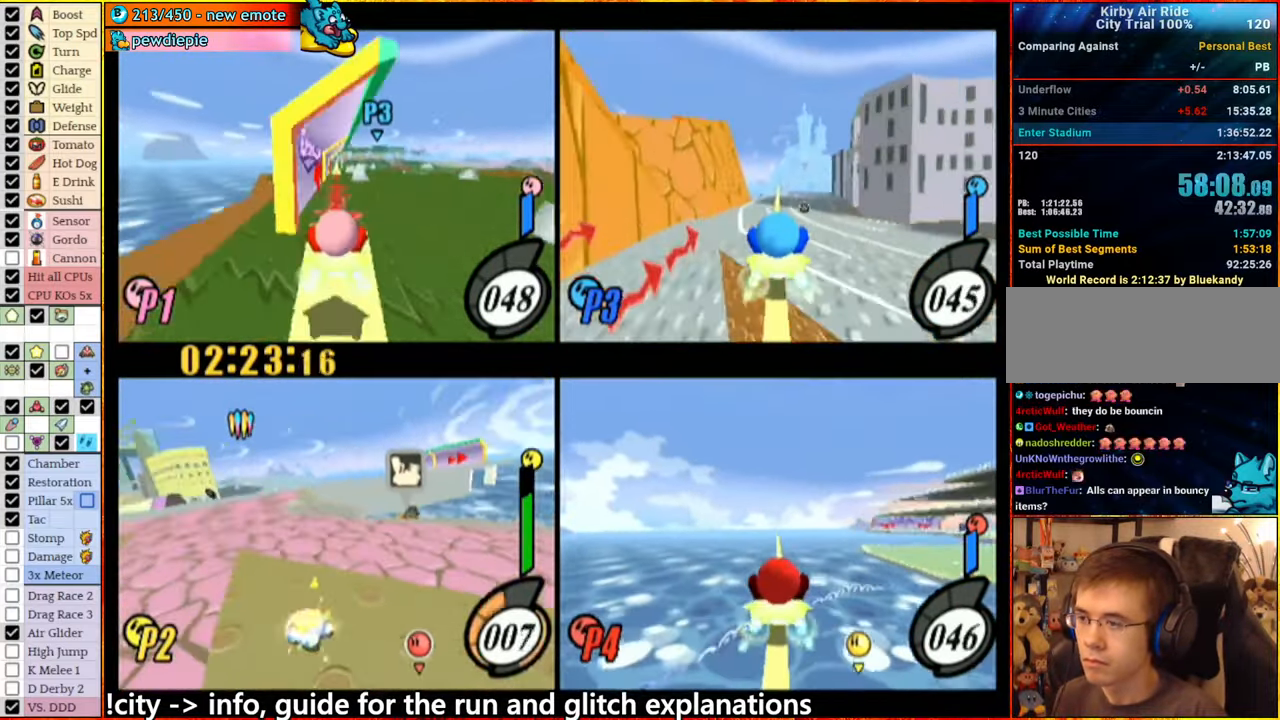
{"buttons": [], "left_stick": "center", "right_stick": "center", "events": [[83, "A", "up"], [417, "left_stick", "center"]]}
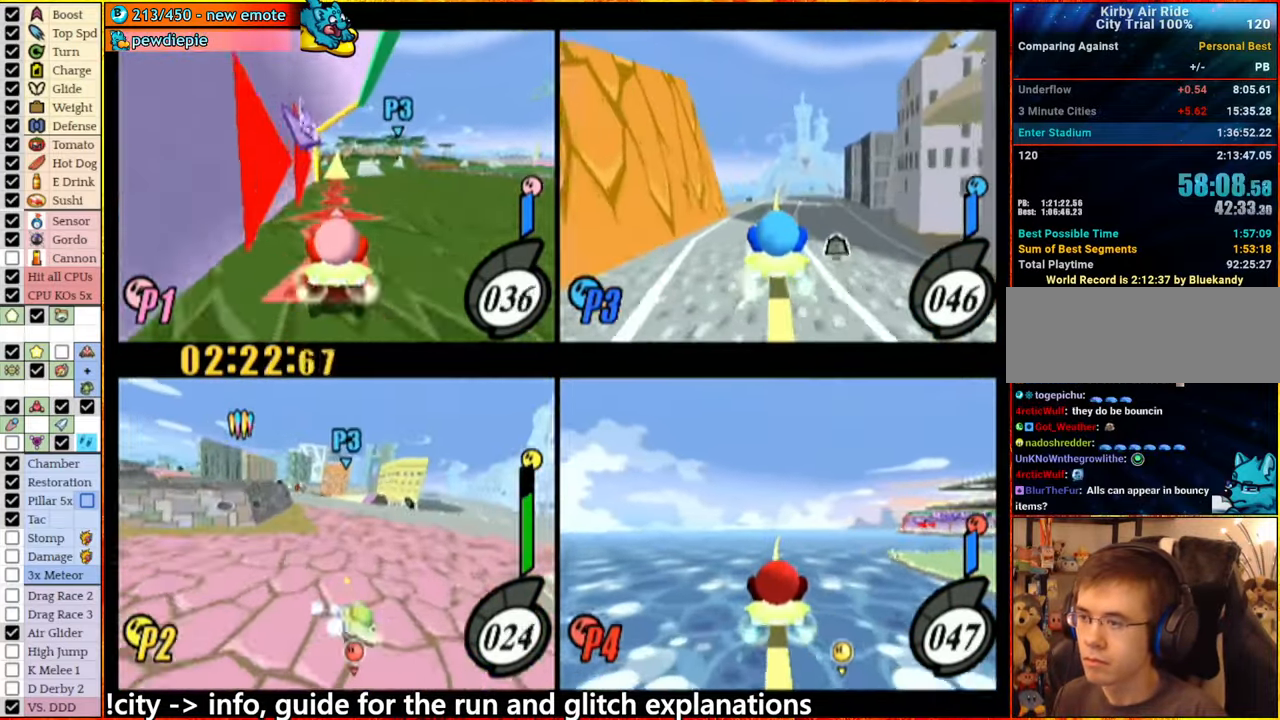
{"buttons": ["A"], "left_stick": "center", "right_stick": "center", "events": [[400, "A", "down"]]}
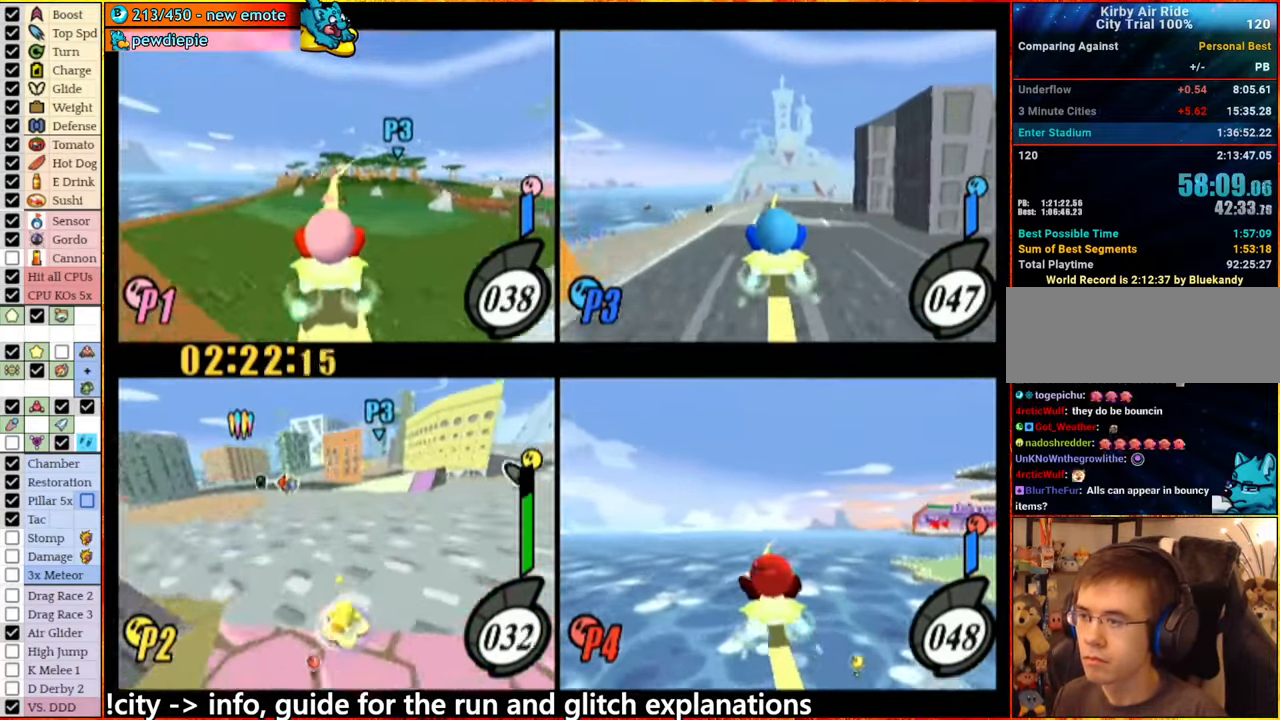
{"buttons": ["A"], "left_stick": "center", "right_stick": "center", "events": [[183, "left_stick", "right"], [250, "left_stick", "center"]]}
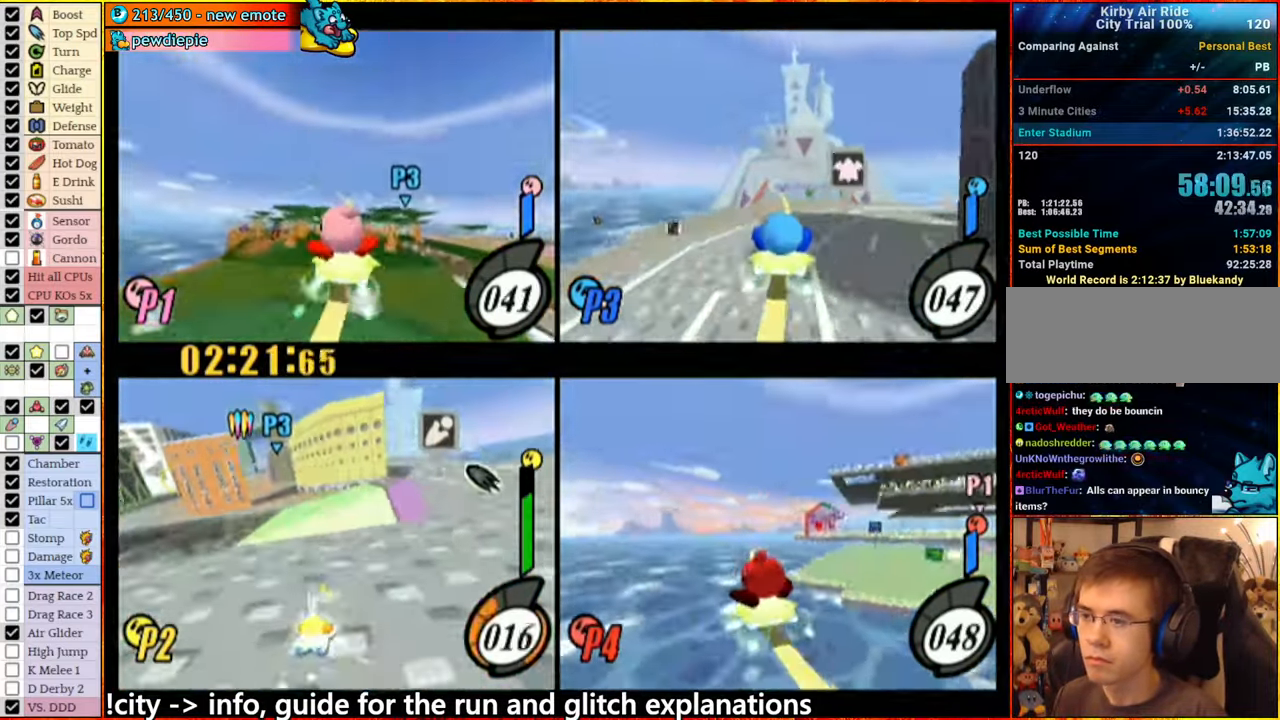
{"buttons": [], "left_stick": "left", "right_stick": "center", "events": [[167, "left_stick", "right"], [217, "left_stick", "center"], [300, "left_stick", "left"], [417, "A", "up"]]}
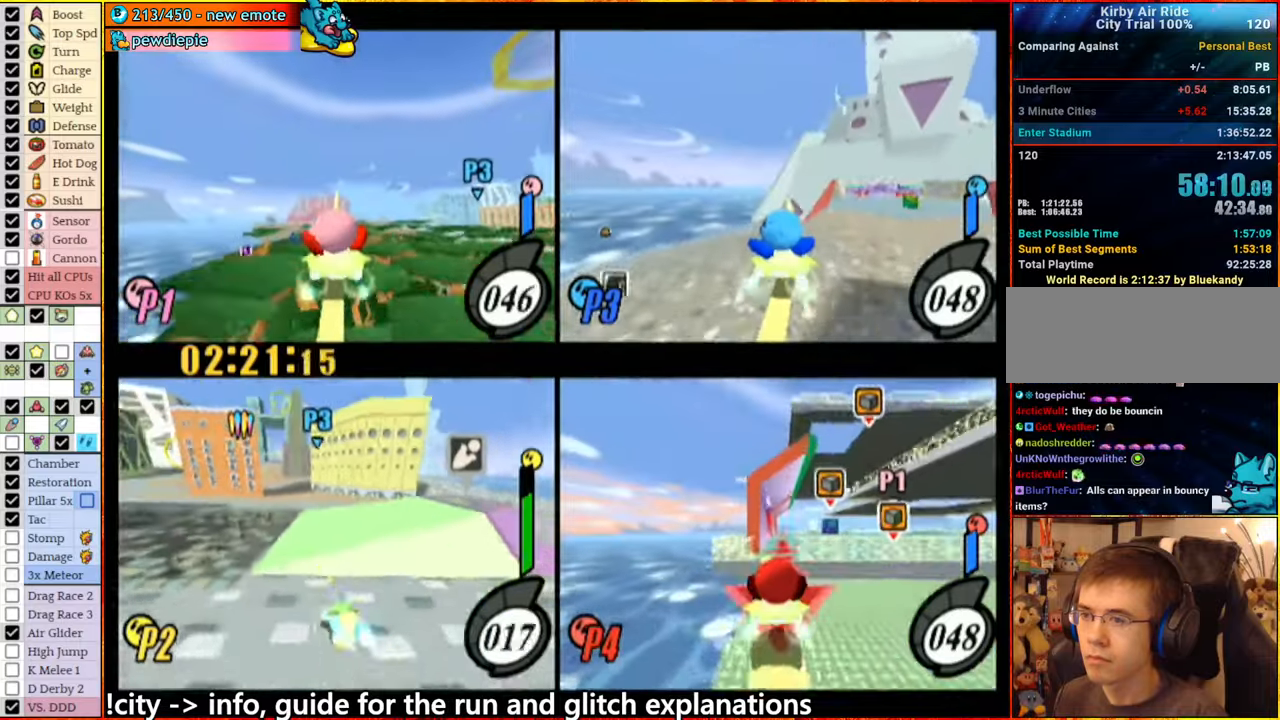
{"buttons": [], "left_stick": "center", "right_stick": "center", "events": [[400, "left_stick", "center"]]}
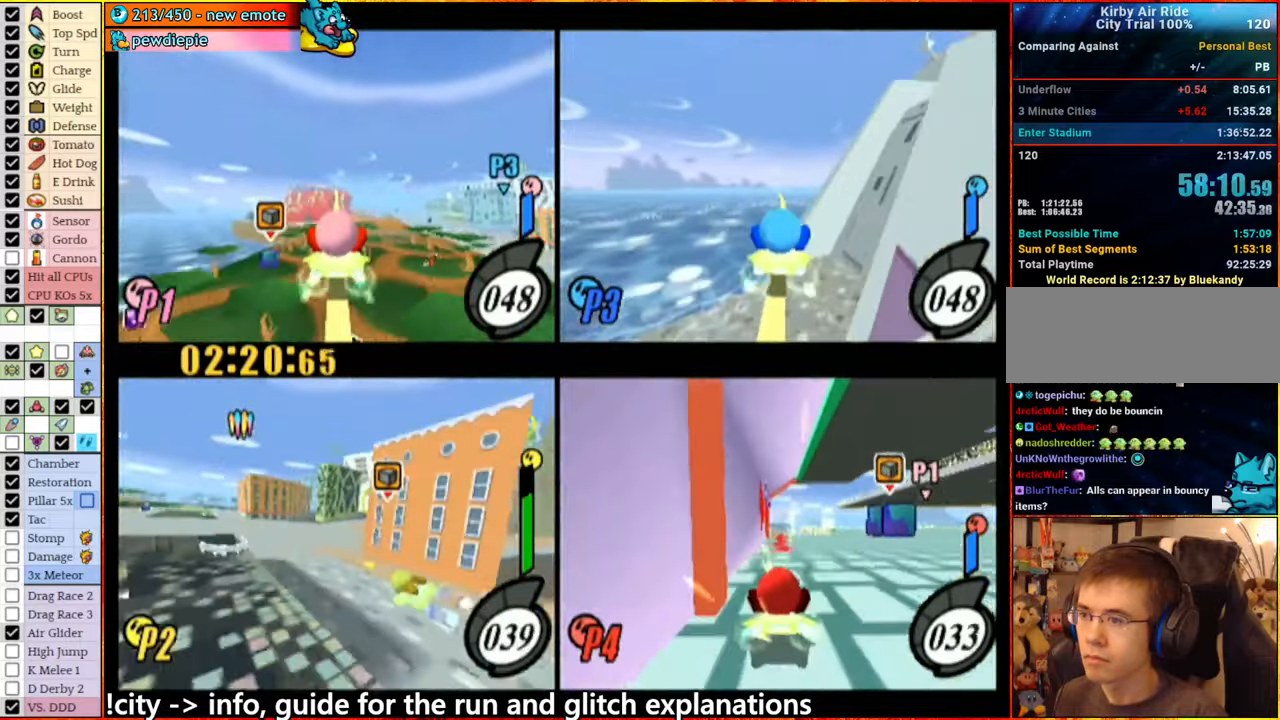
{"buttons": ["A"], "left_stick": "right", "right_stick": "center", "events": [[250, "left_stick", "right"], [300, "A", "down"]]}
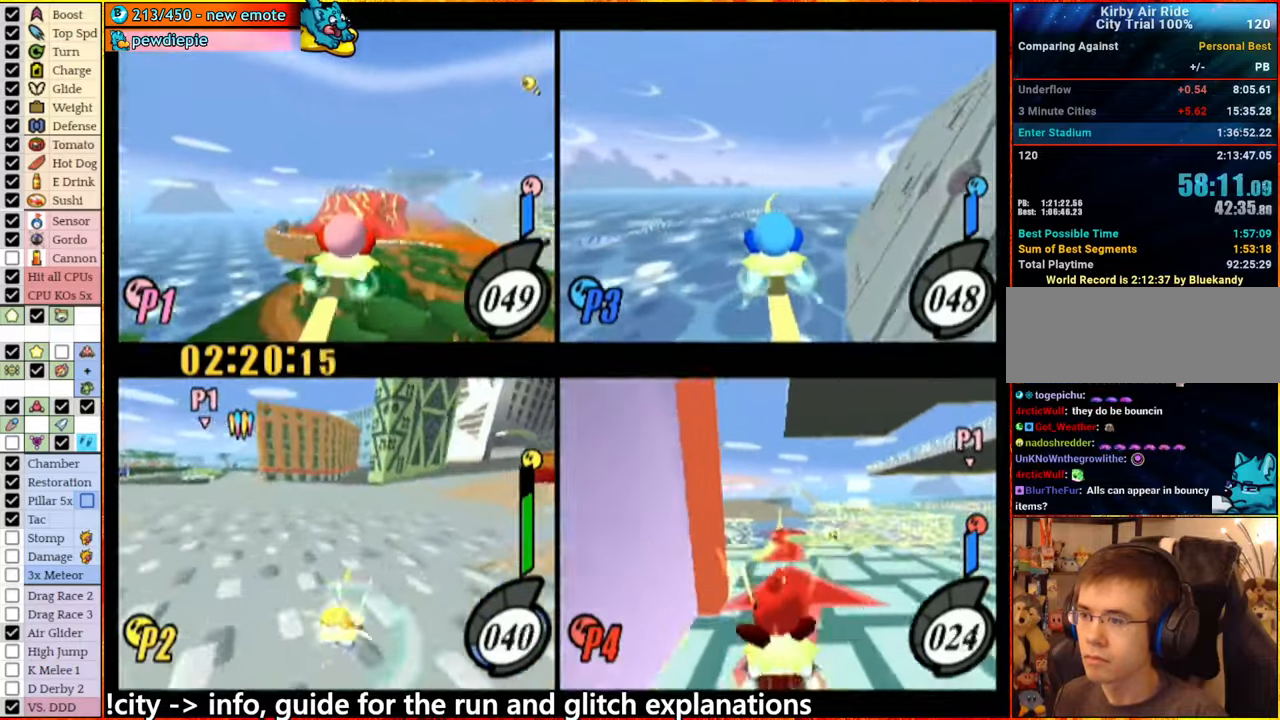
{"buttons": [], "left_stick": "center", "right_stick": "center", "events": [[200, "A", "up"], [250, "left_stick", "center"], [350, "A", "down"], [417, "A", "up"]]}